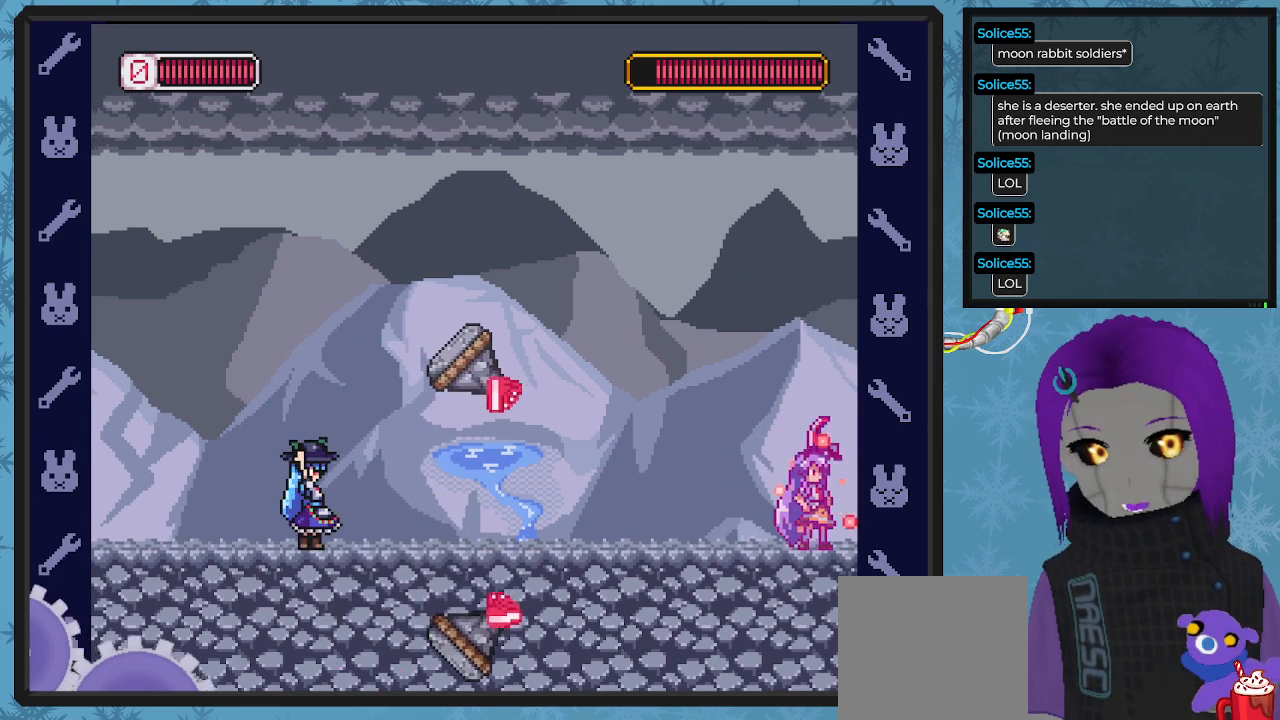
Gameplay with a controller (Xbox layout); each line is a JSON object with the inputs held at the frame after it. "events" lists button and stick changes between this image and that frame as [ms after this image, input, new state], when the widget could be followed in between. Not read: right_stick.
{"buttons": ["X"], "left_stick": "center", "events": [[67, "A", "down"], [400, "A", "up"]]}
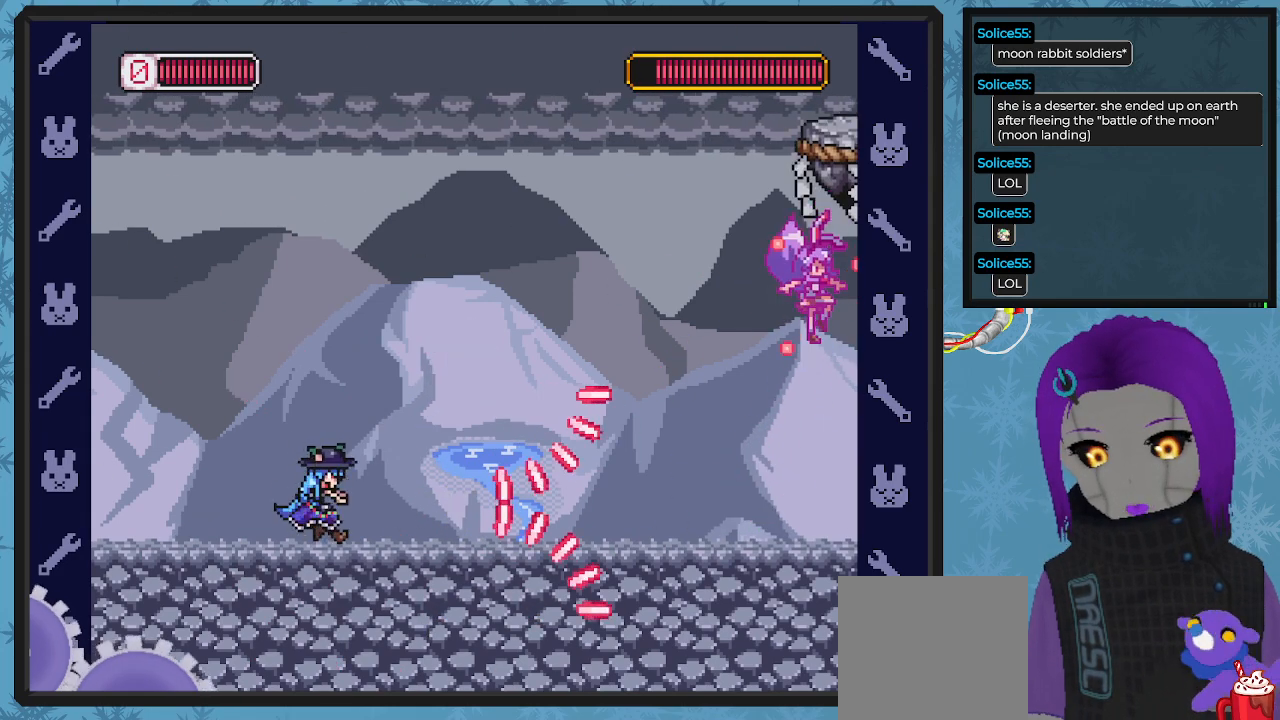
{"buttons": ["X", "DPAD_LEFT"], "left_stick": "center", "events": [[100, "DPAD_RIGHT", "down"], [233, "DPAD_RIGHT", "up"], [267, "DPAD_LEFT", "down"], [267, "DPAD_UP", "down"], [400, "DPAD_UP", "up"]]}
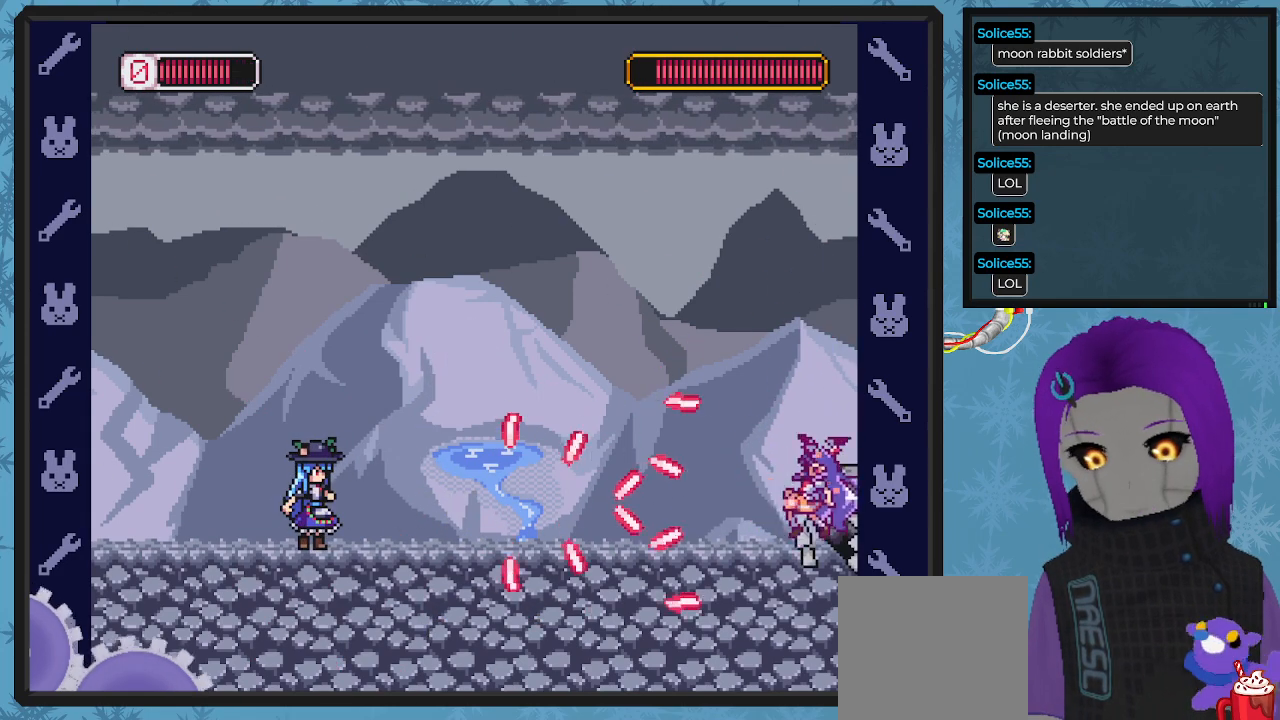
{"buttons": ["A", "X", "DPAD_LEFT"], "left_stick": "center", "events": [[33, "DPAD_LEFT", "up"], [100, "A", "down"], [300, "A", "up"], [467, "DPAD_LEFT", "down"], [500, "A", "down"]]}
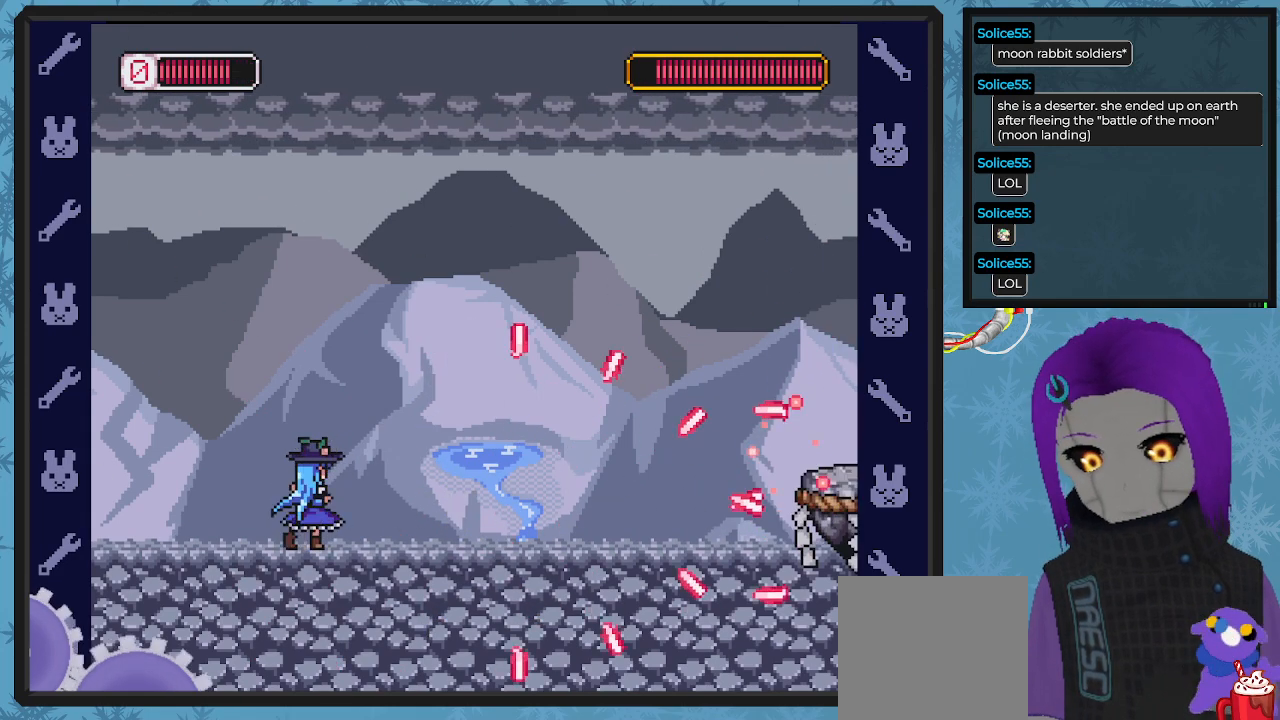
{"buttons": ["X", "DPAD_LEFT"], "left_stick": "center", "events": [[200, "A", "up"], [233, "DPAD_LEFT", "up"], [300, "DPAD_RIGHT", "down"], [433, "DPAD_LEFT", "down"], [433, "DPAD_RIGHT", "up"]]}
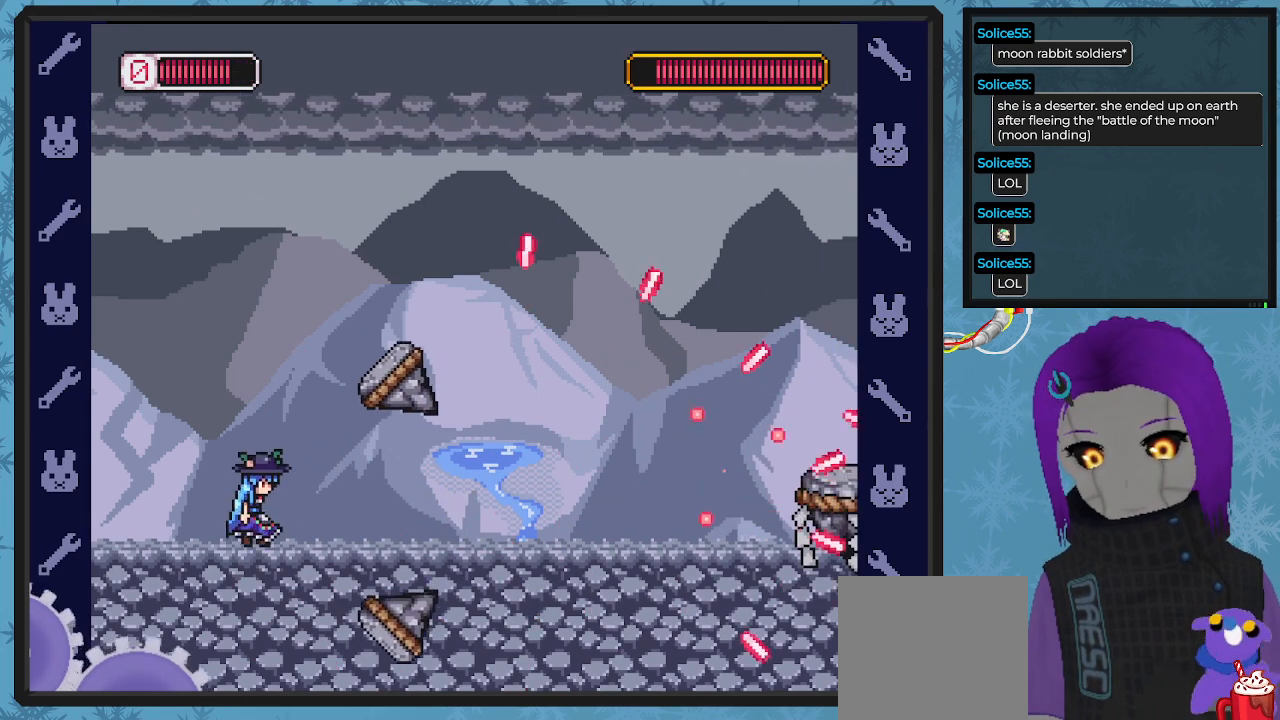
{"buttons": ["X", "DPAD_RIGHT"], "left_stick": "center", "events": [[167, "DPAD_UP", "down"], [233, "DPAD_UP", "up"], [233, "X", "up"], [300, "DPAD_LEFT", "up"], [300, "X", "down"], [500, "DPAD_RIGHT", "down"]]}
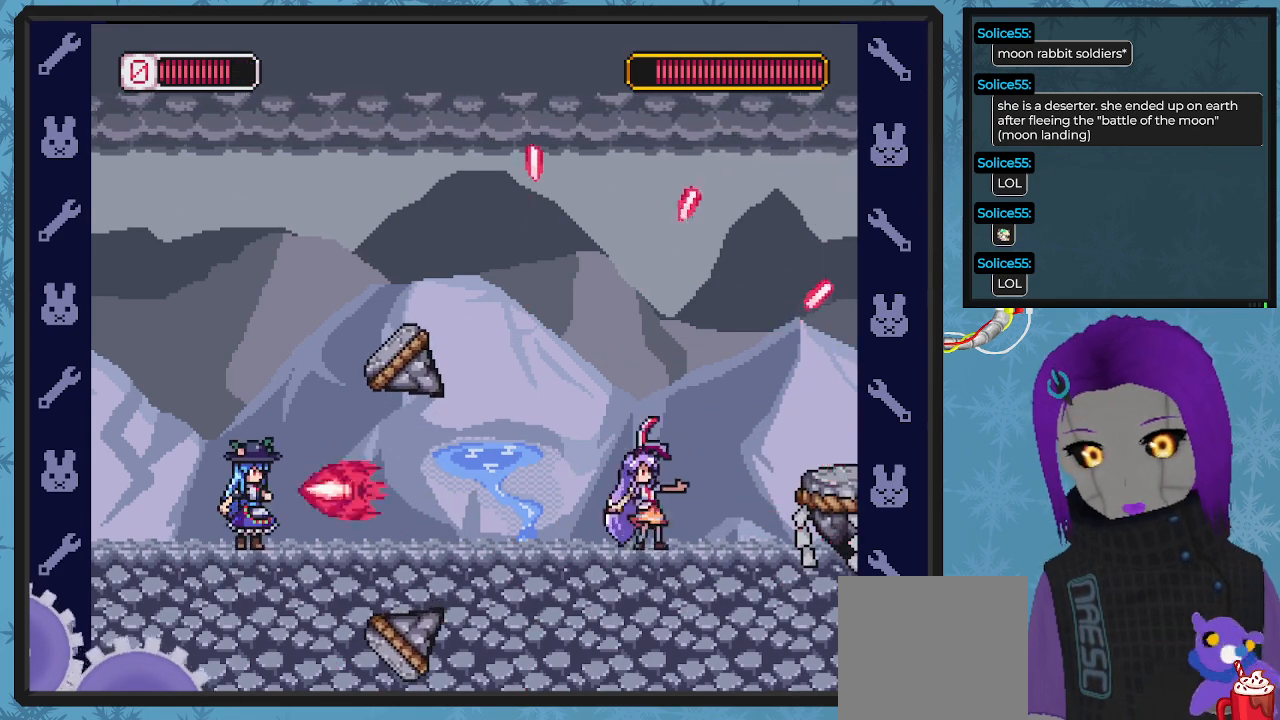
{"buttons": ["X"], "left_stick": "center", "events": [[67, "DPAD_DOWN", "down"], [67, "DPAD_LEFT", "down"], [67, "DPAD_RIGHT", "up"], [133, "DPAD_DOWN", "up"], [367, "DPAD_UP", "down"], [433, "DPAD_LEFT", "up"], [500, "DPAD_UP", "up"]]}
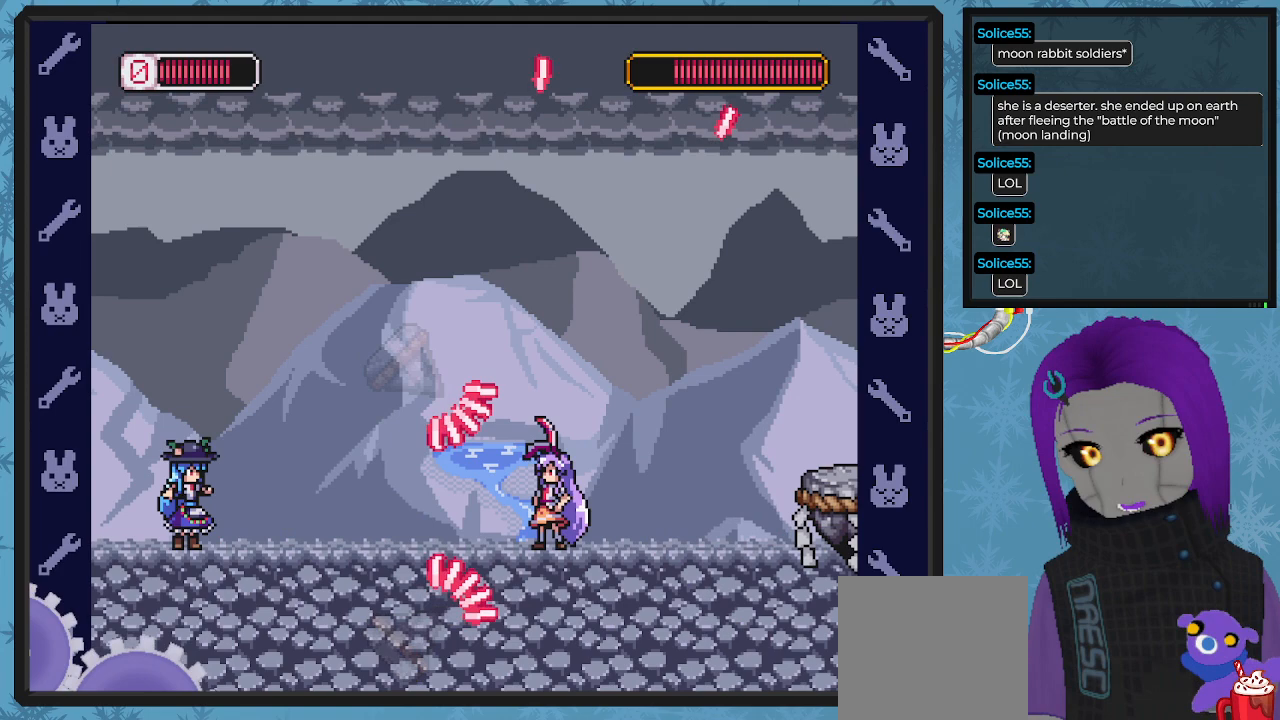
{"buttons": ["A", "X", "DPAD_RIGHT"], "left_stick": "center", "events": [[133, "DPAD_RIGHT", "down"], [200, "A", "down"], [233, "DPAD_DOWN", "down"], [467, "DPAD_DOWN", "up"]]}
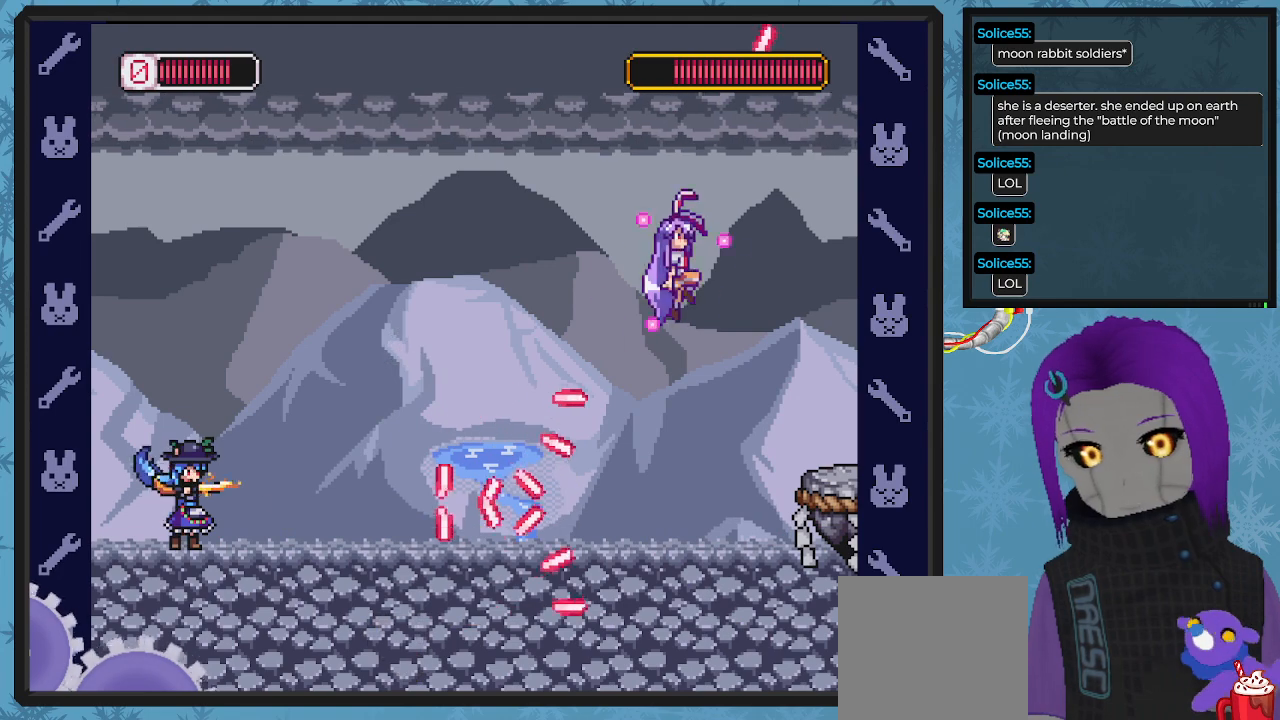
{"buttons": ["A", "X", "DPAD_RIGHT"], "left_stick": "center", "events": [[300, "A", "up"], [500, "A", "down"]]}
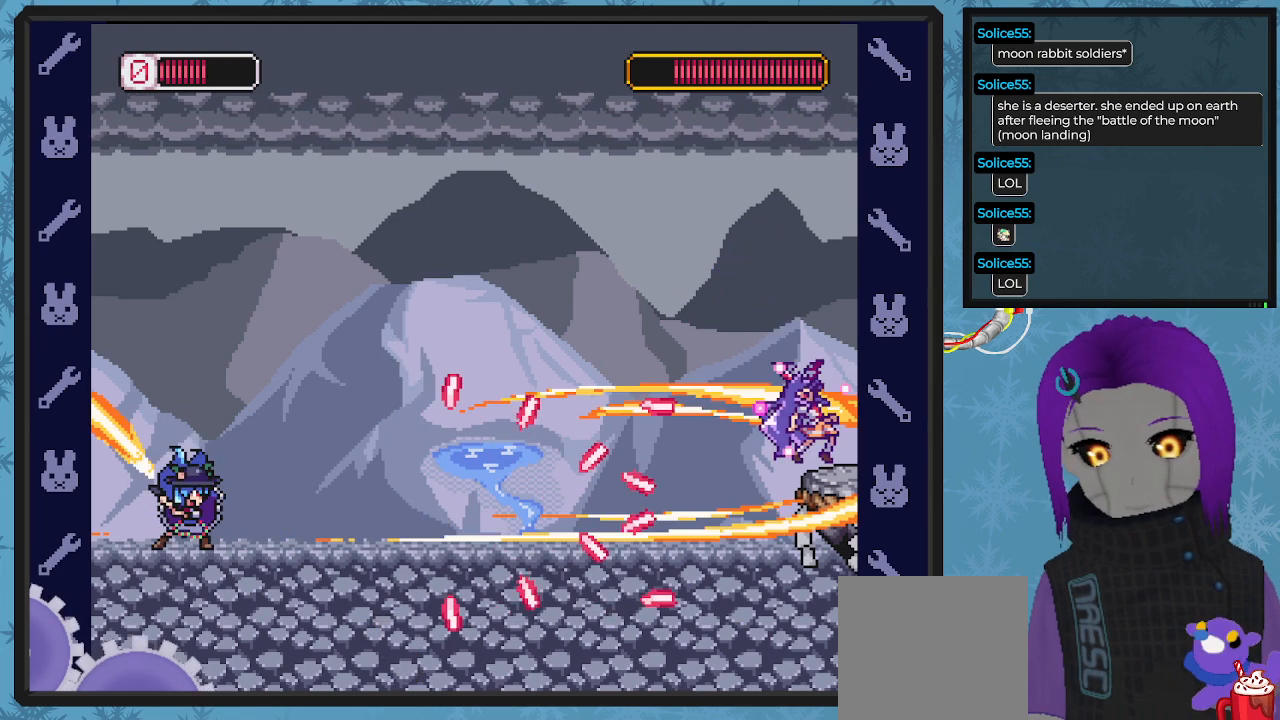
{"buttons": ["A", "X", "DPAD_LEFT"], "left_stick": "center", "events": [[100, "DPAD_RIGHT", "up"], [200, "DPAD_LEFT", "down"], [333, "A", "up"], [500, "A", "down"]]}
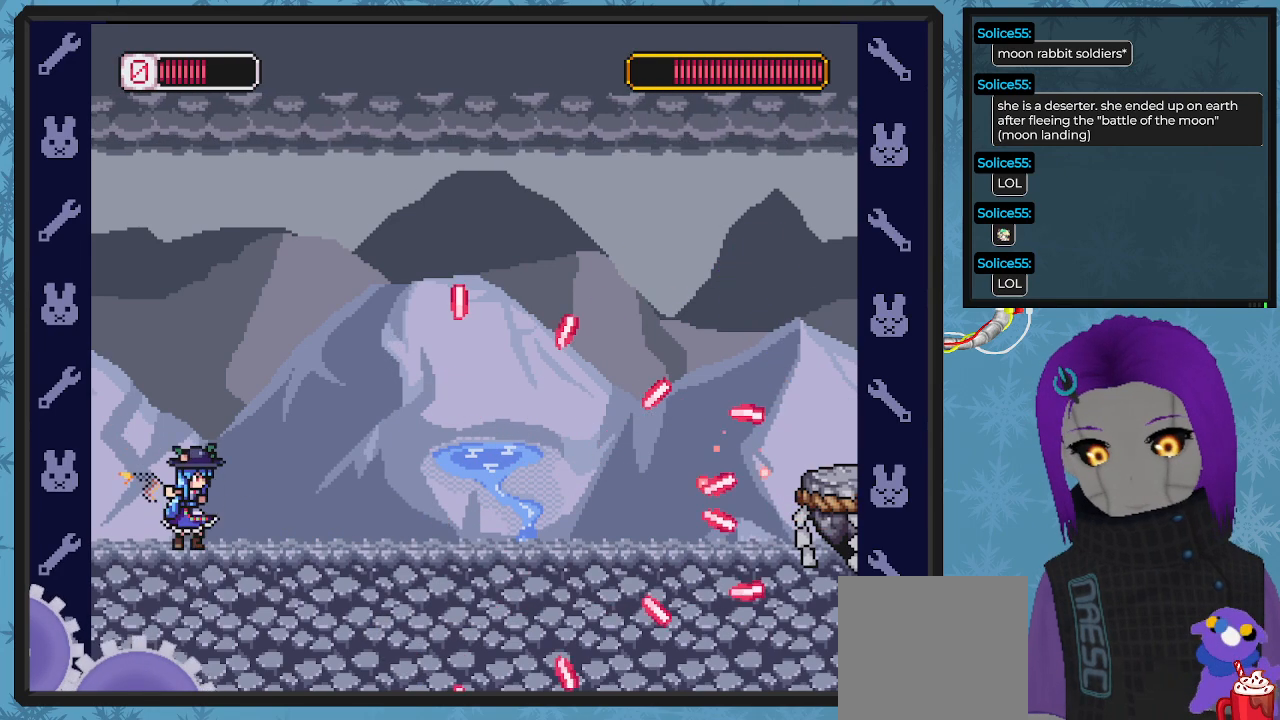
{"buttons": ["X", "DPAD_LEFT"], "left_stick": "center", "events": [[233, "A", "up"]]}
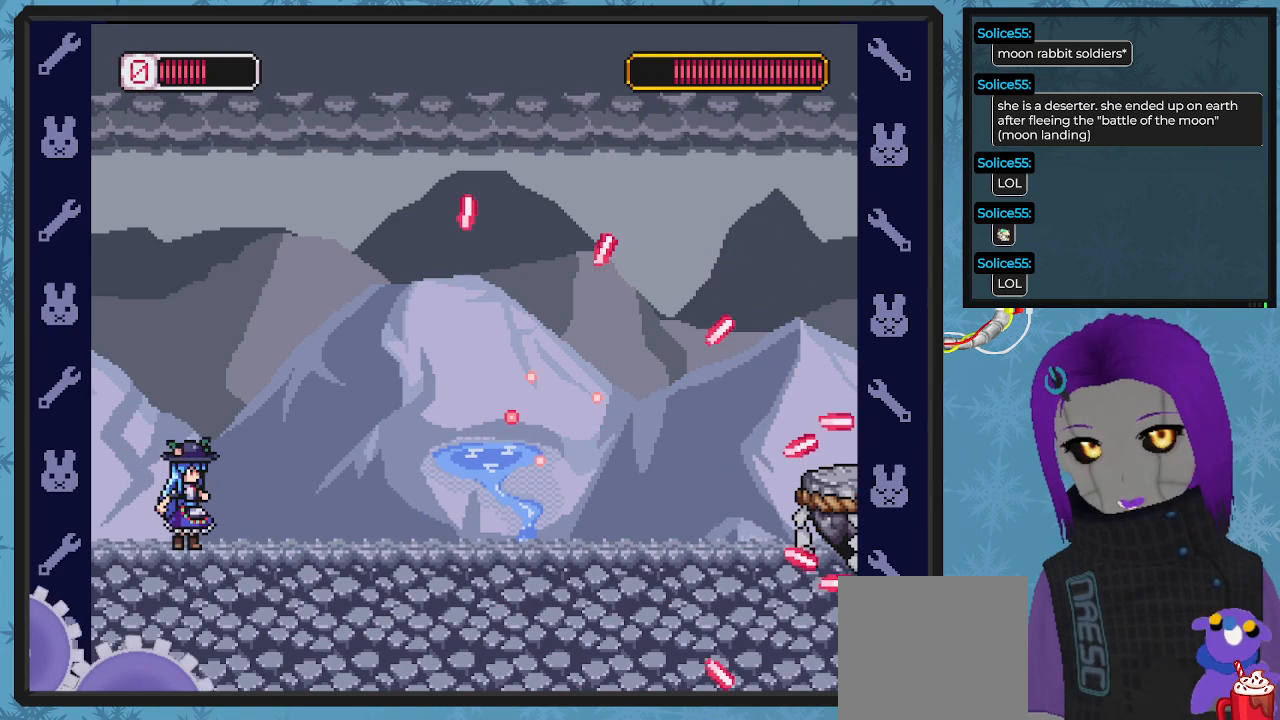
{"buttons": ["X", "DPAD_RIGHT"], "left_stick": "center", "events": [[167, "X", "up"], [233, "X", "down"], [267, "DPAD_LEFT", "up"], [300, "DPAD_RIGHT", "down"]]}
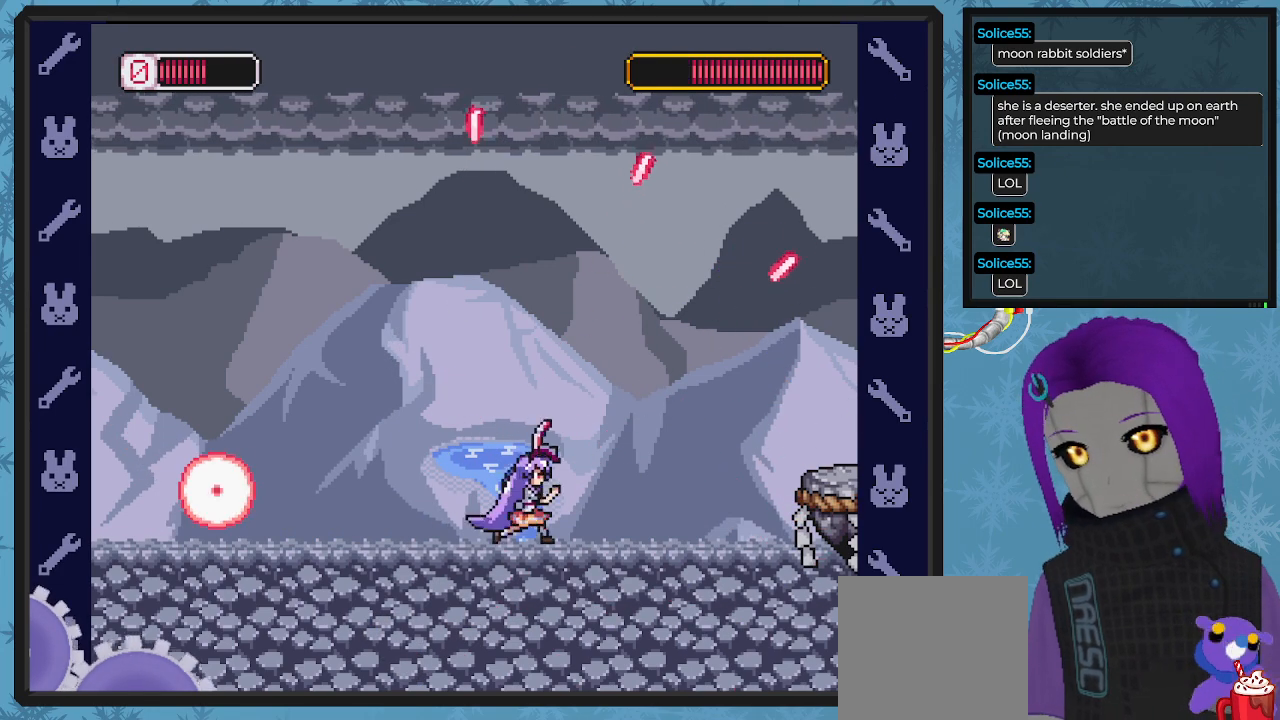
{"buttons": ["A", "X", "DPAD_RIGHT"], "left_stick": "center", "events": [[33, "DPAD_DOWN", "down"], [100, "DPAD_DOWN", "up"], [133, "DPAD_DOWN", "down"], [133, "DPAD_RIGHT", "up"], [167, "DPAD_DOWN", "up"], [200, "DPAD_RIGHT", "down"], [267, "A", "down"]]}
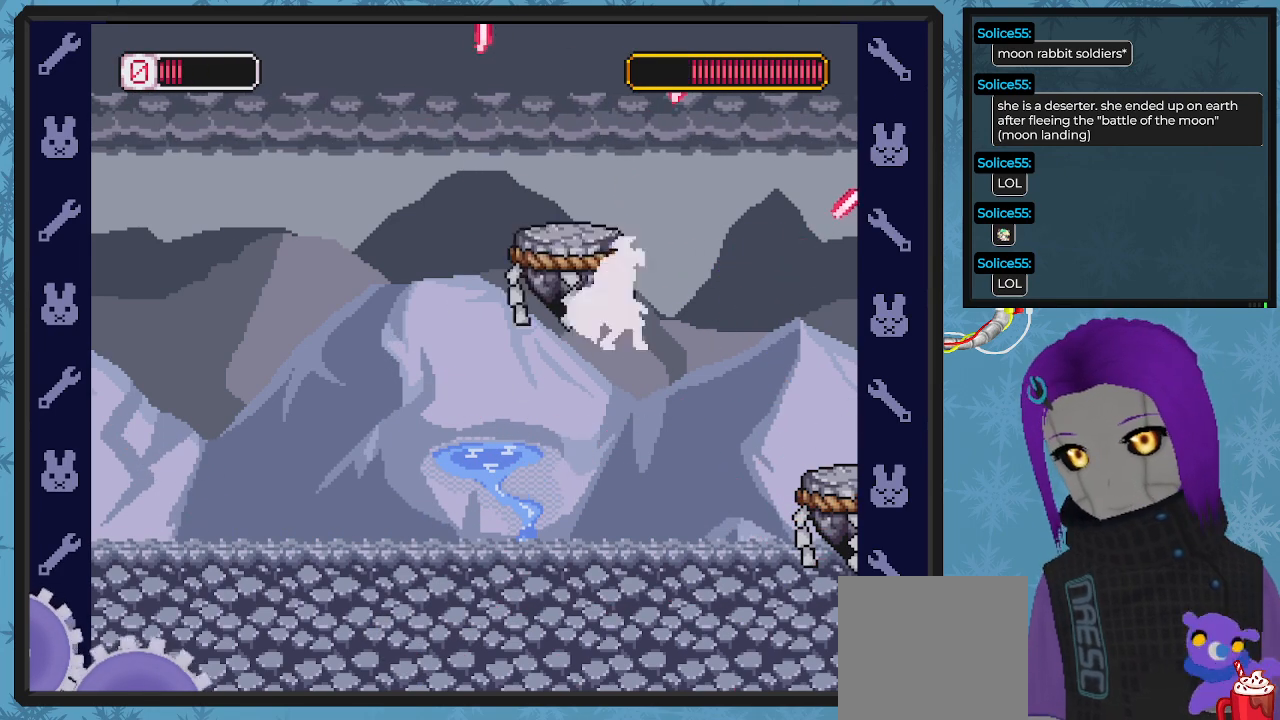
{"buttons": ["X"], "left_stick": "center", "events": [[167, "A", "up"], [367, "DPAD_DOWN", "down"], [433, "DPAD_DOWN", "up"], [433, "DPAD_RIGHT", "up"]]}
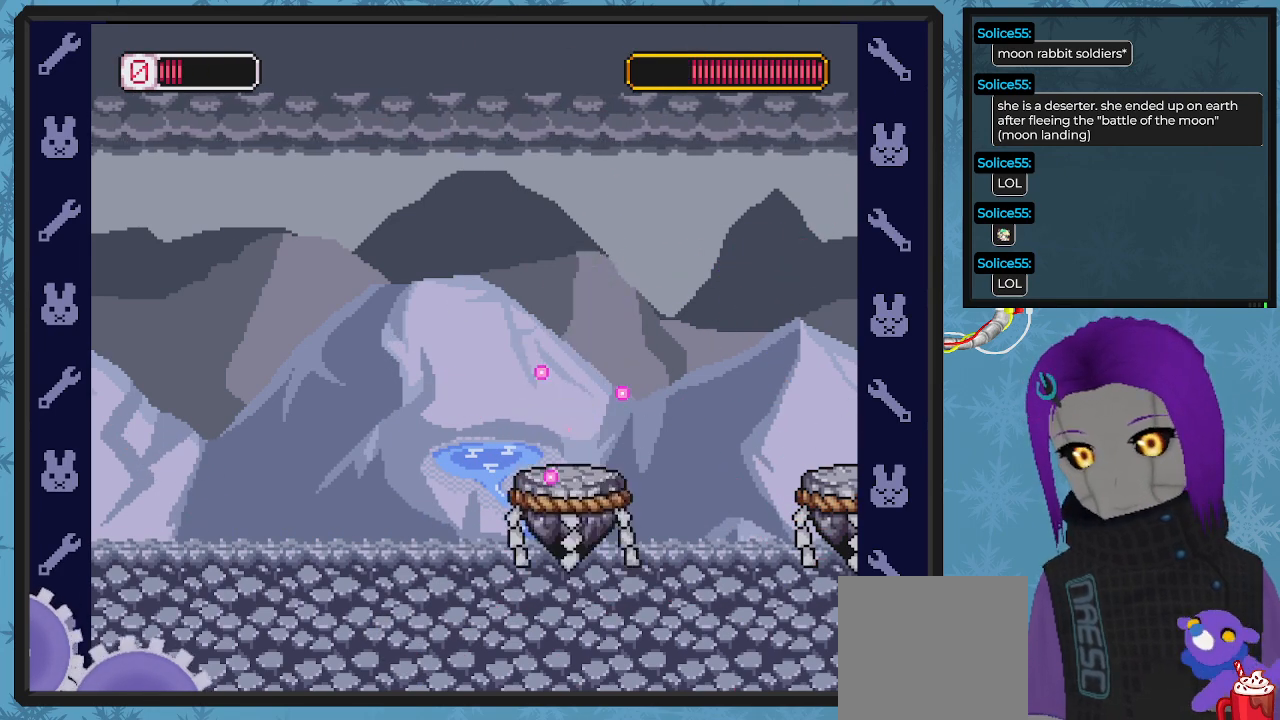
{"buttons": ["X"], "left_stick": "center", "events": [[233, "DPAD_LEFT", "down"], [333, "DPAD_LEFT", "up"]]}
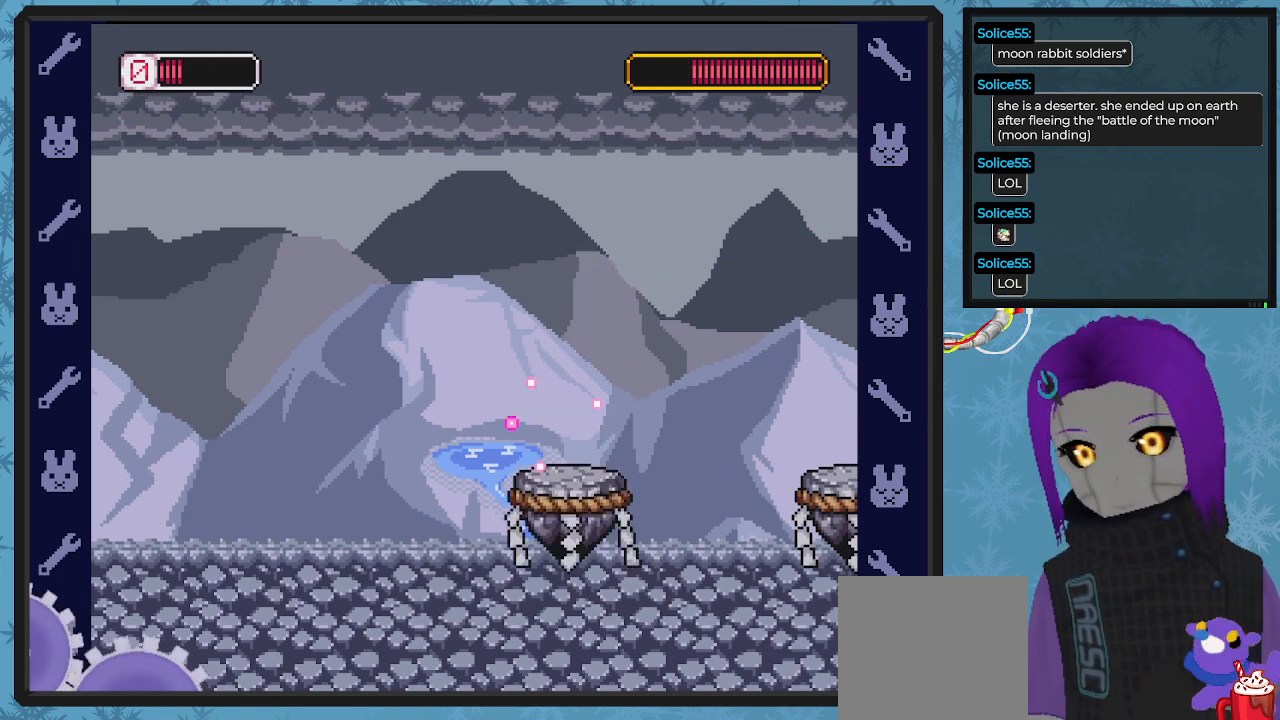
{"buttons": ["A", "X", "DPAD_LEFT"], "left_stick": "center", "events": [[300, "A", "down"], [333, "DPAD_LEFT", "down"]]}
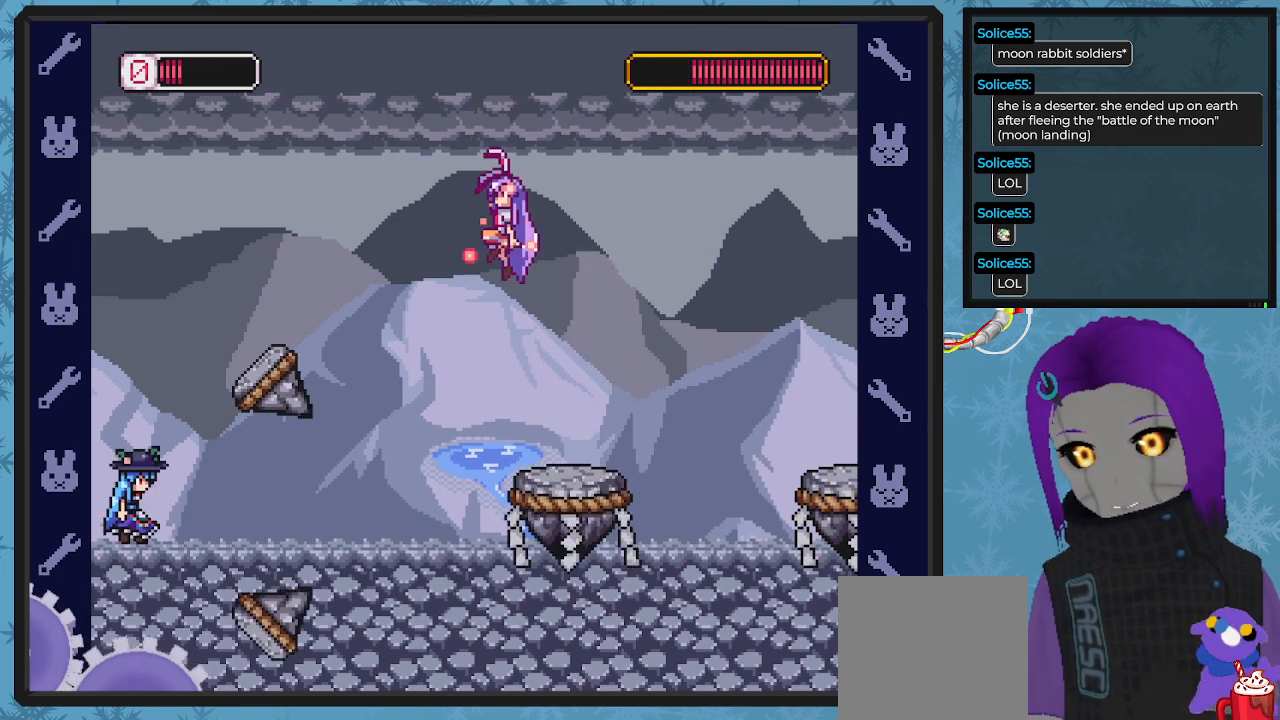
{"buttons": ["X", "DPAD_DOWN", "DPAD_RIGHT"], "left_stick": "center", "events": [[167, "DPAD_LEFT", "up"], [167, "DPAD_RIGHT", "down"], [300, "A", "up"], [300, "DPAD_DOWN", "down"]]}
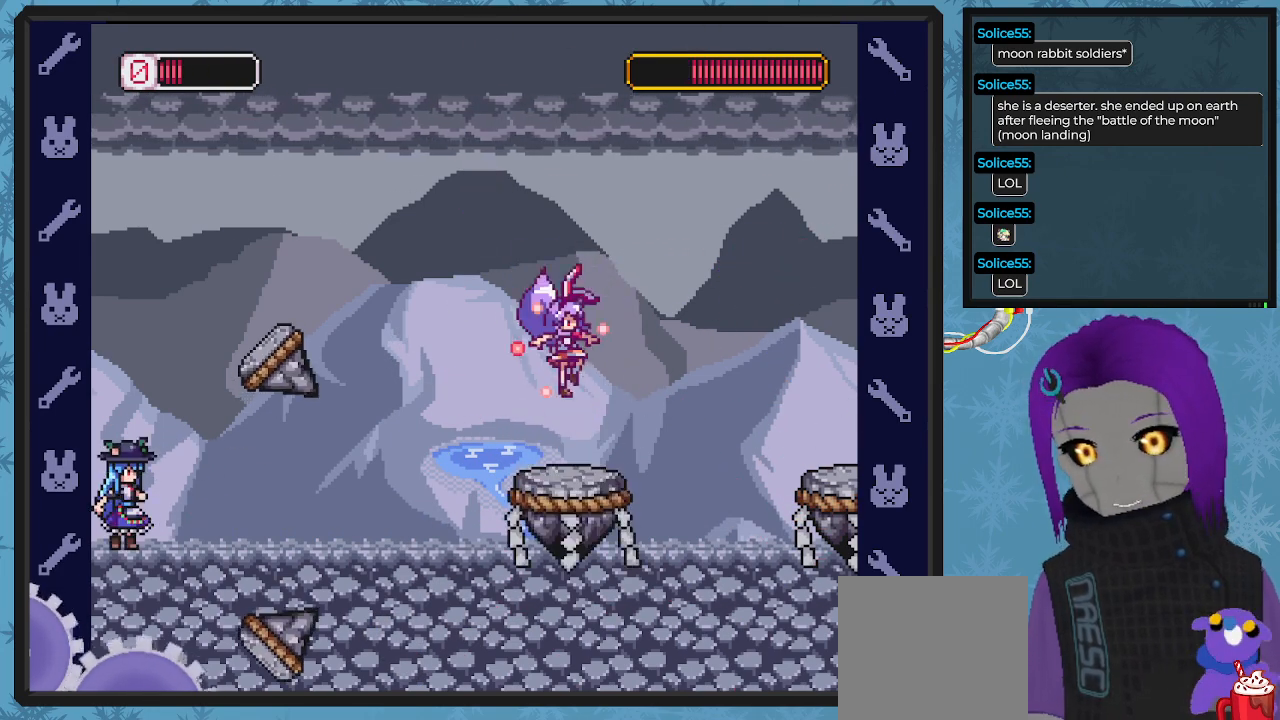
{"buttons": ["A", "X", "DPAD_RIGHT"], "left_stick": "center", "events": [[33, "DPAD_DOWN", "up"], [100, "DPAD_RIGHT", "up"], [200, "A", "down"], [200, "DPAD_RIGHT", "down"]]}
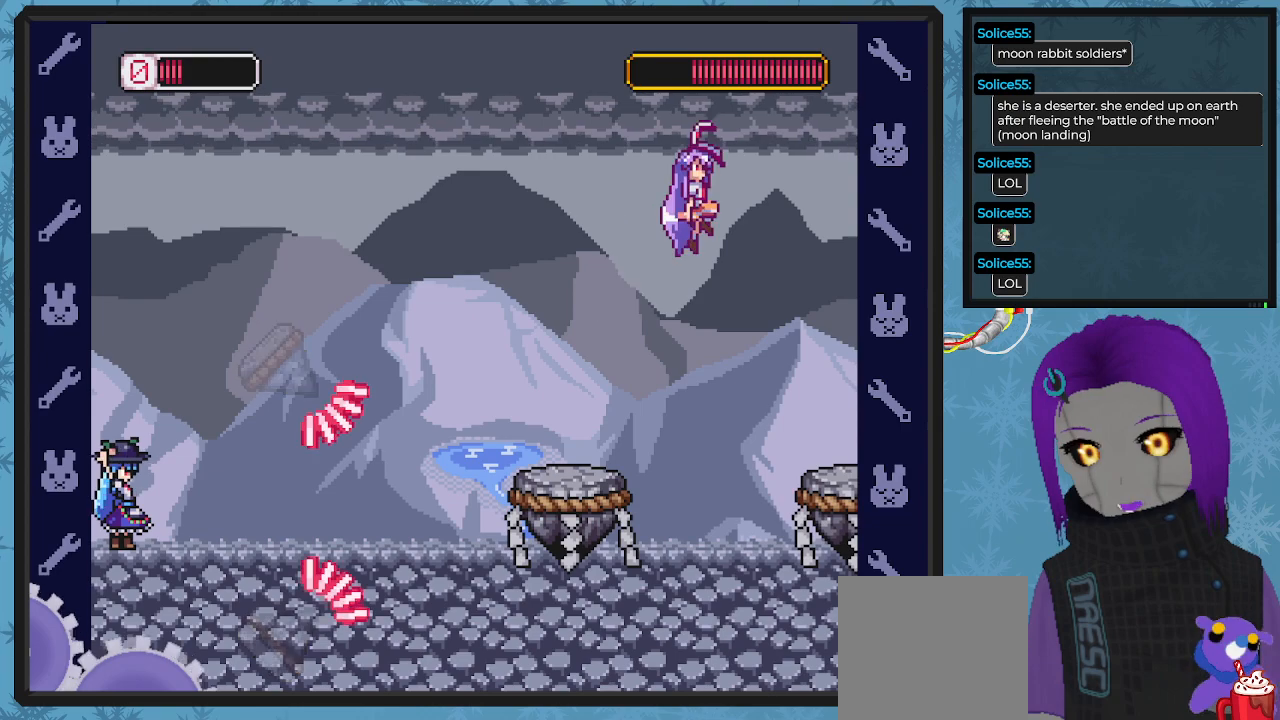
{"buttons": ["X", "DPAD_RIGHT"], "left_stick": "center", "events": [[100, "A", "up"]]}
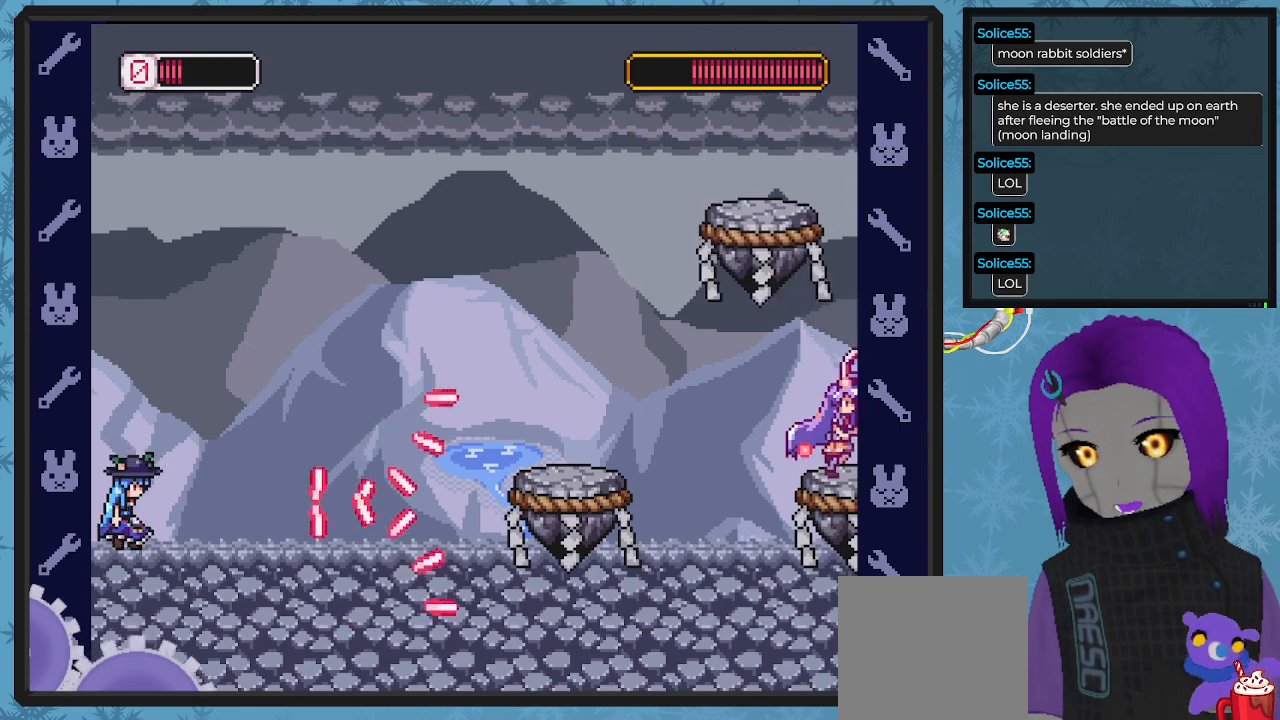
{"buttons": ["A", "X"], "left_stick": "center", "events": [[133, "DPAD_RIGHT", "up"], [233, "A", "down"]]}
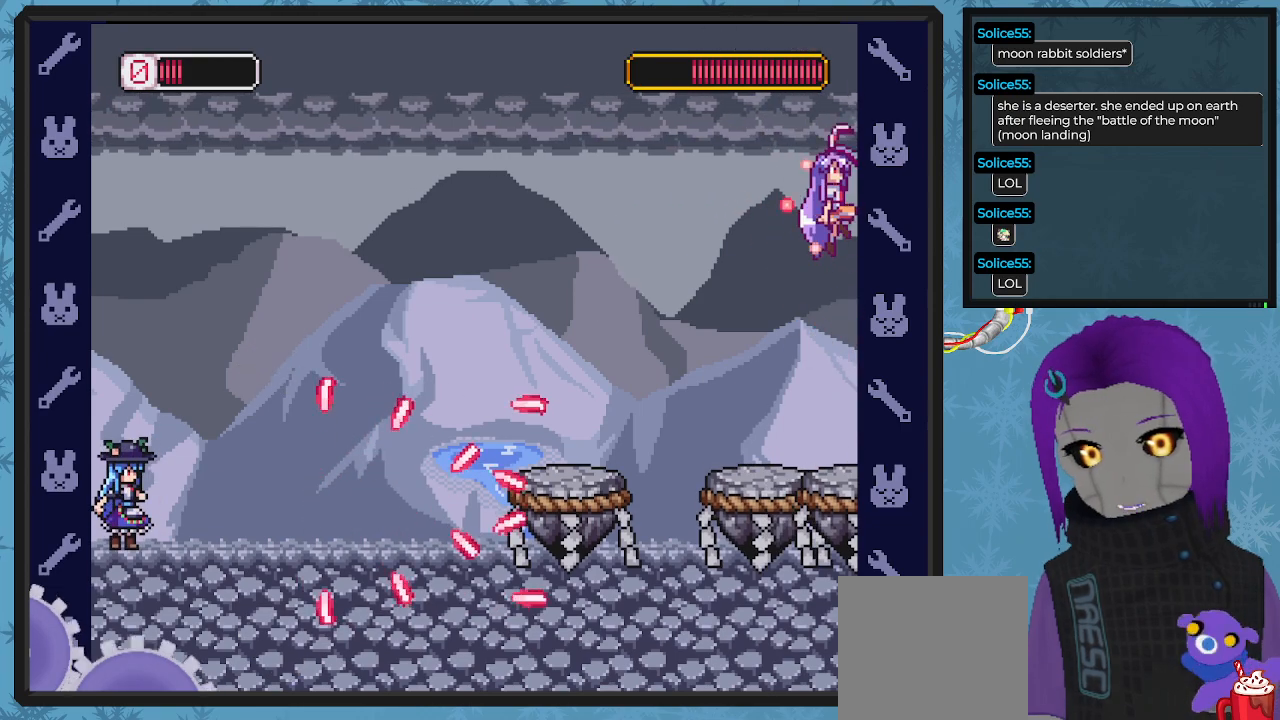
{"buttons": ["X"], "left_stick": "center", "events": [[33, "A", "up"], [67, "DPAD_LEFT", "down"], [233, "DPAD_LEFT", "up"], [333, "DPAD_LEFT", "down"], [433, "DPAD_LEFT", "up"]]}
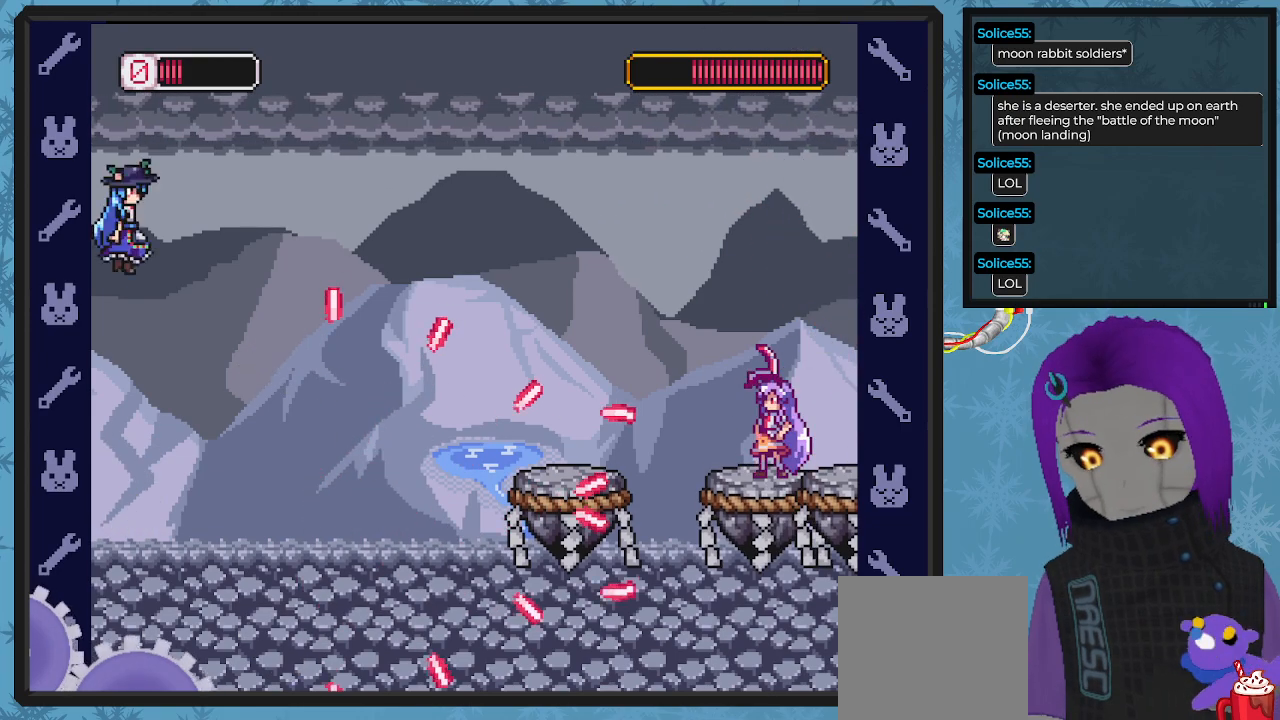
{"buttons": ["X"], "left_stick": "center", "events": [[100, "A", "down"], [133, "DPAD_LEFT", "down"], [367, "A", "up"], [500, "DPAD_LEFT", "up"]]}
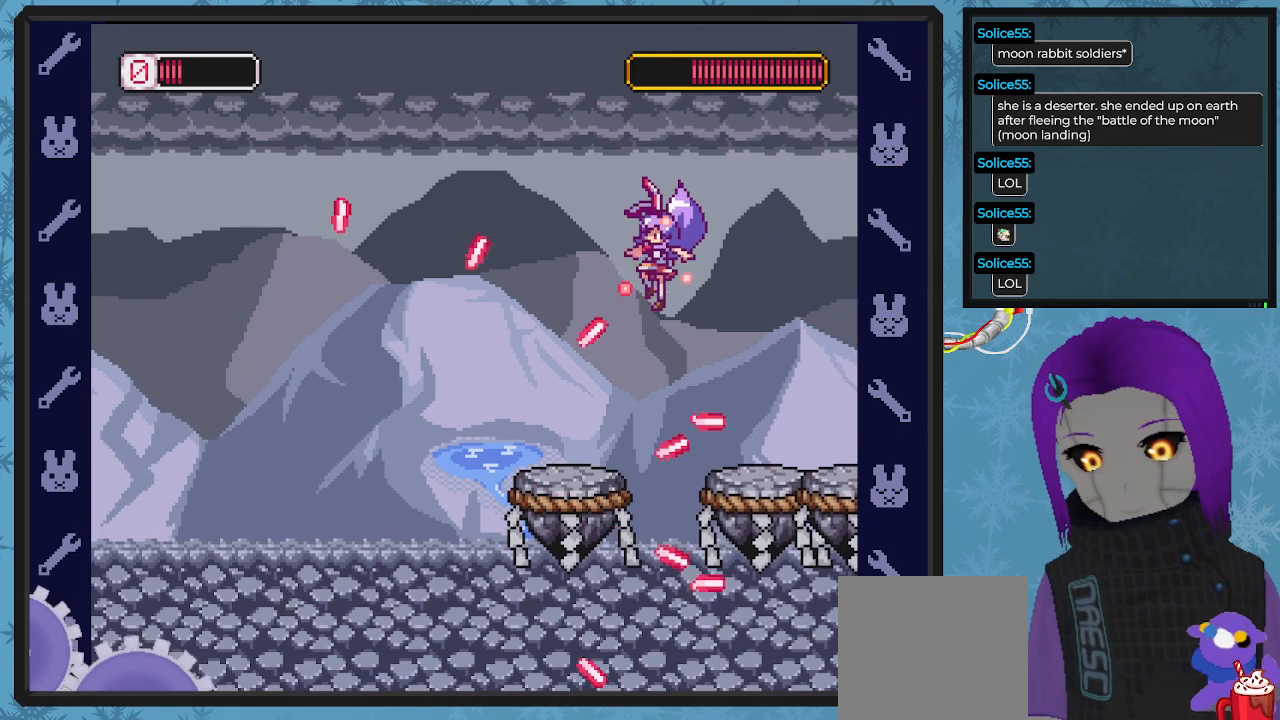
{"buttons": ["A", "X", "DPAD_LEFT"], "left_stick": "center", "events": [[67, "DPAD_LEFT", "down"], [167, "DPAD_UP", "down"], [200, "DPAD_UP", "up"], [400, "A", "down"]]}
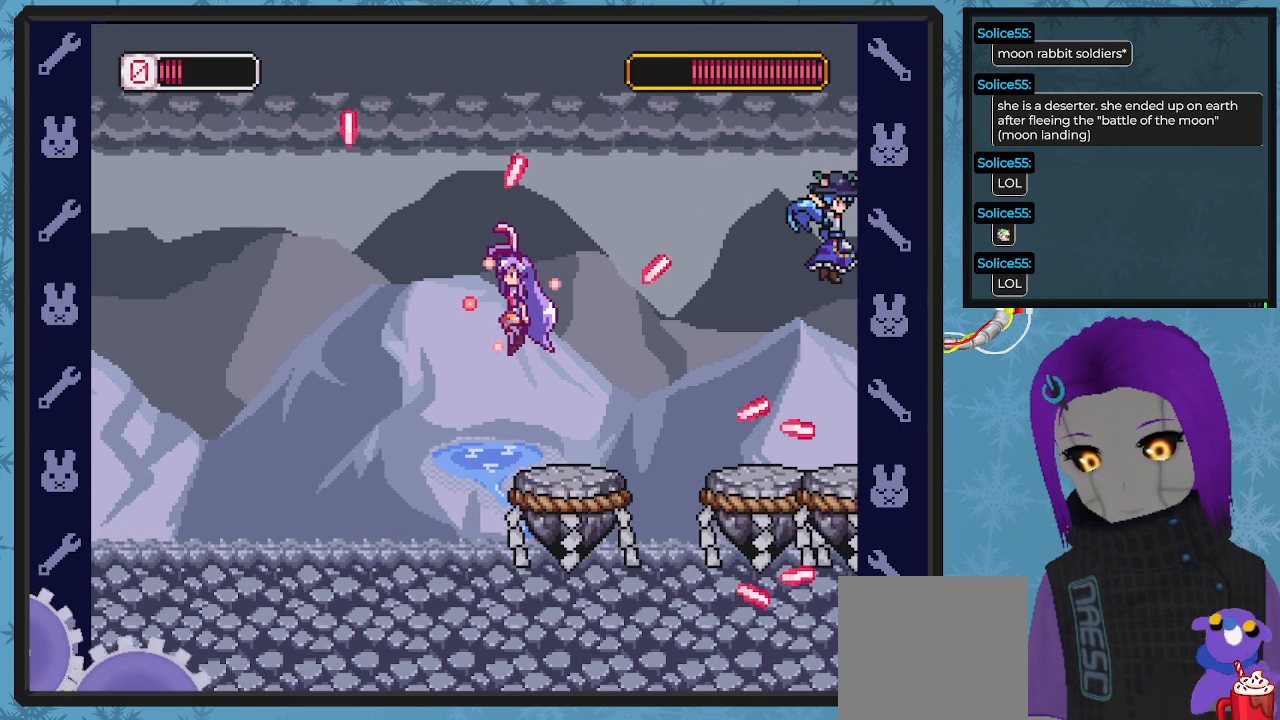
{"buttons": ["X", "DPAD_LEFT"], "left_stick": "center", "events": [[67, "A", "up"]]}
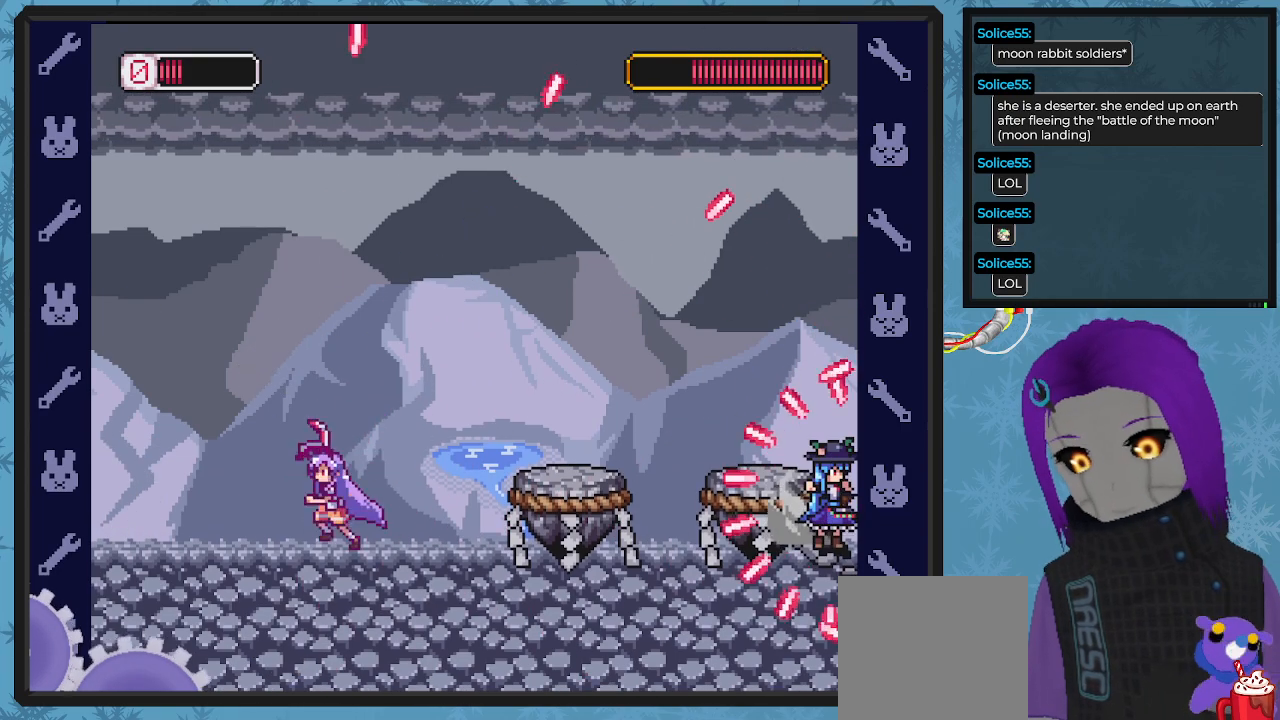
{"buttons": ["X", "DPAD_LEFT"], "left_stick": "center"}
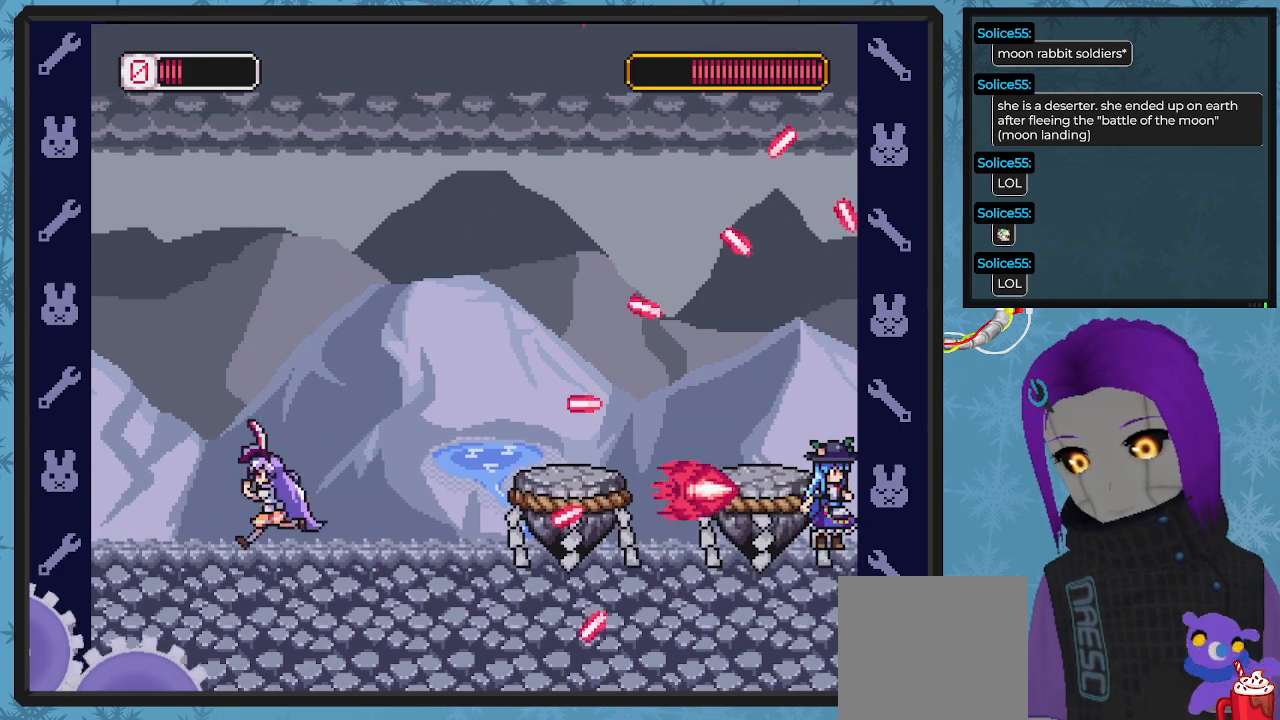
{"buttons": ["X", "DPAD_RIGHT"], "left_stick": "center", "events": [[333, "DPAD_LEFT", "up"], [467, "DPAD_RIGHT", "down"]]}
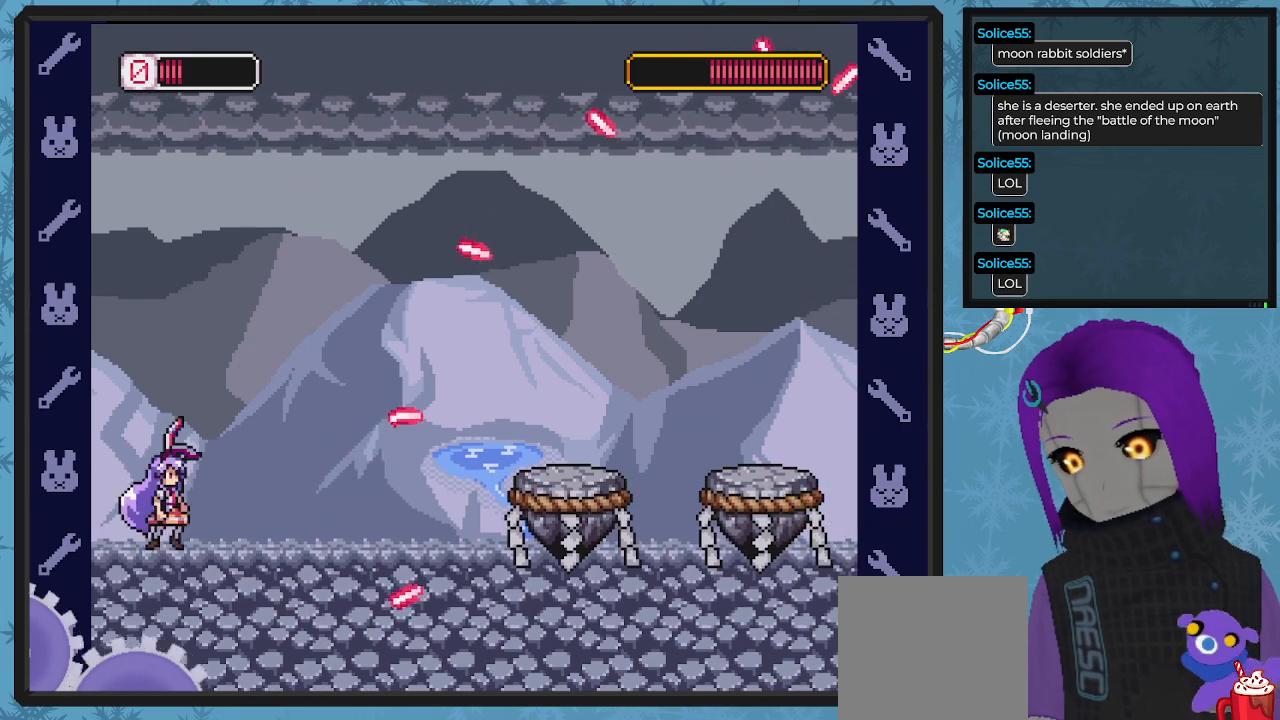
{"buttons": ["X", "DPAD_DOWN", "DPAD_RIGHT"], "left_stick": "center", "events": [[33, "DPAD_RIGHT", "up"], [167, "A", "down"], [267, "DPAD_RIGHT", "down"], [367, "A", "up"], [400, "DPAD_DOWN", "down"]]}
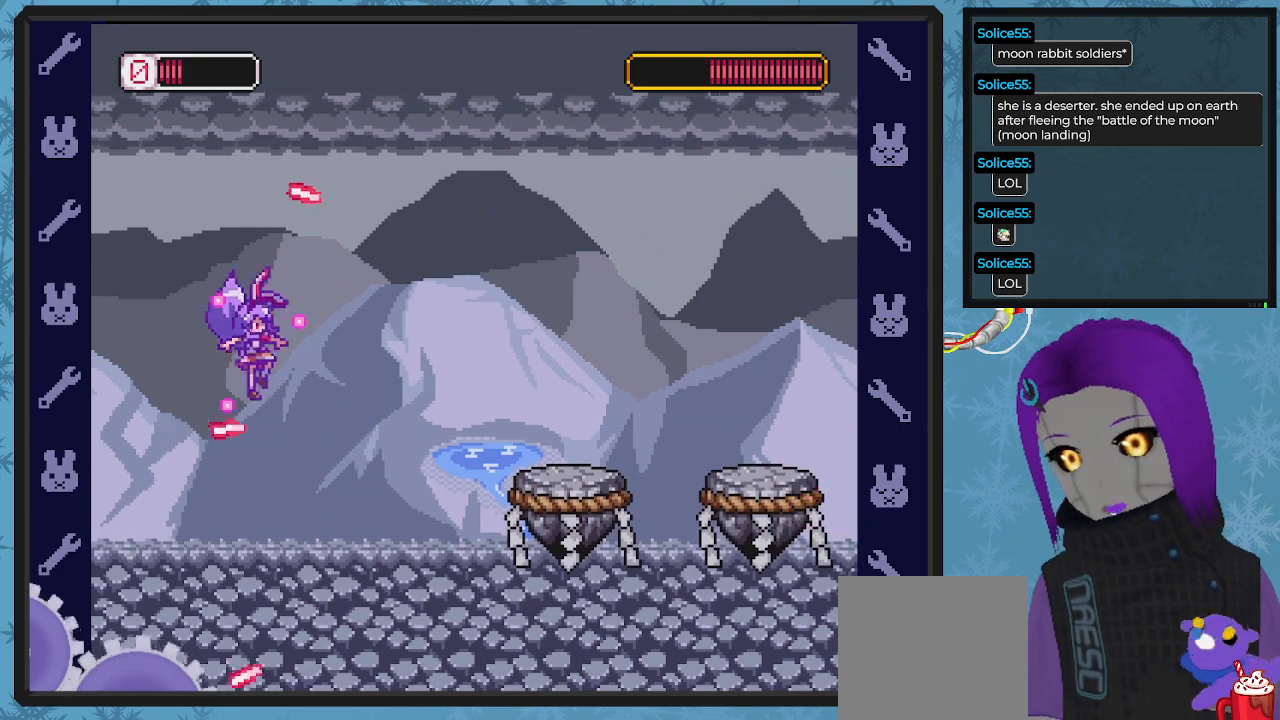
{"buttons": ["X", "DPAD_LEFT"], "left_stick": "center", "events": [[33, "DPAD_DOWN", "up"], [200, "DPAD_RIGHT", "up"], [333, "DPAD_LEFT", "down"]]}
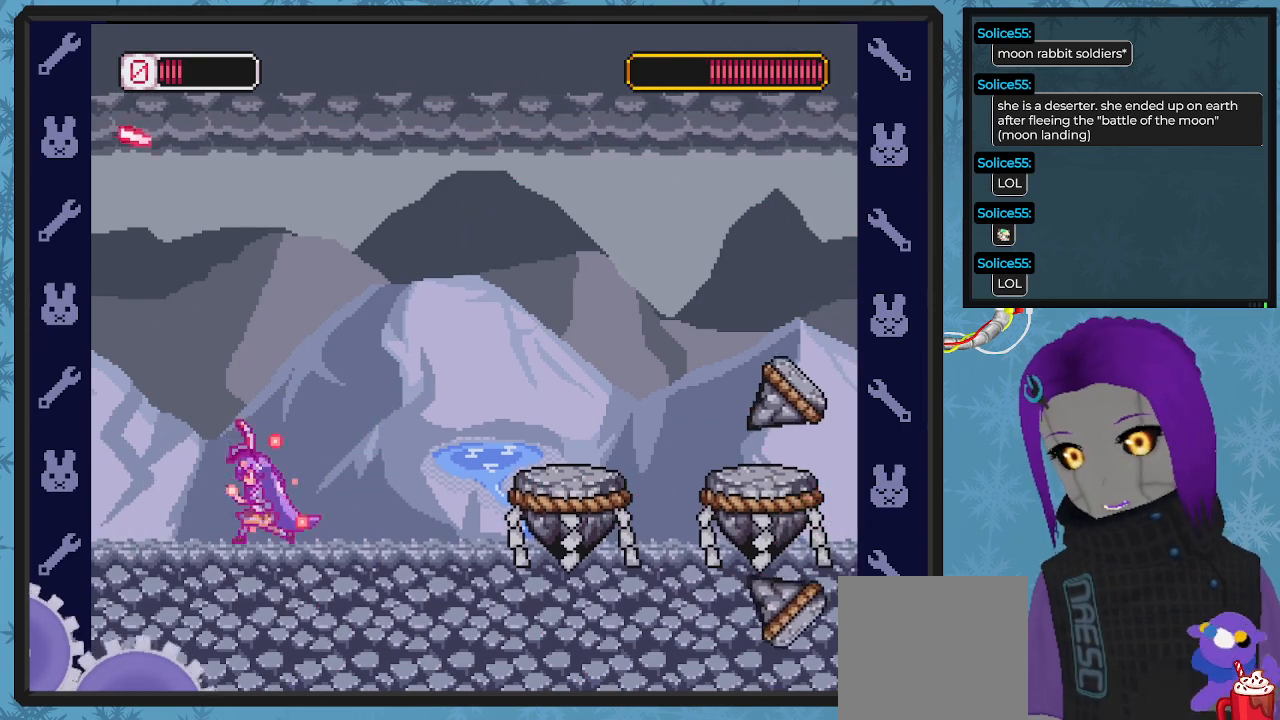
{"buttons": ["X", "DPAD_RIGHT"], "left_stick": "center", "events": [[267, "DPAD_UP", "down"], [300, "DPAD_UP", "up"], [400, "DPAD_LEFT", "up"], [400, "DPAD_UP", "down"], [433, "DPAD_UP", "up"], [467, "DPAD_RIGHT", "down"]]}
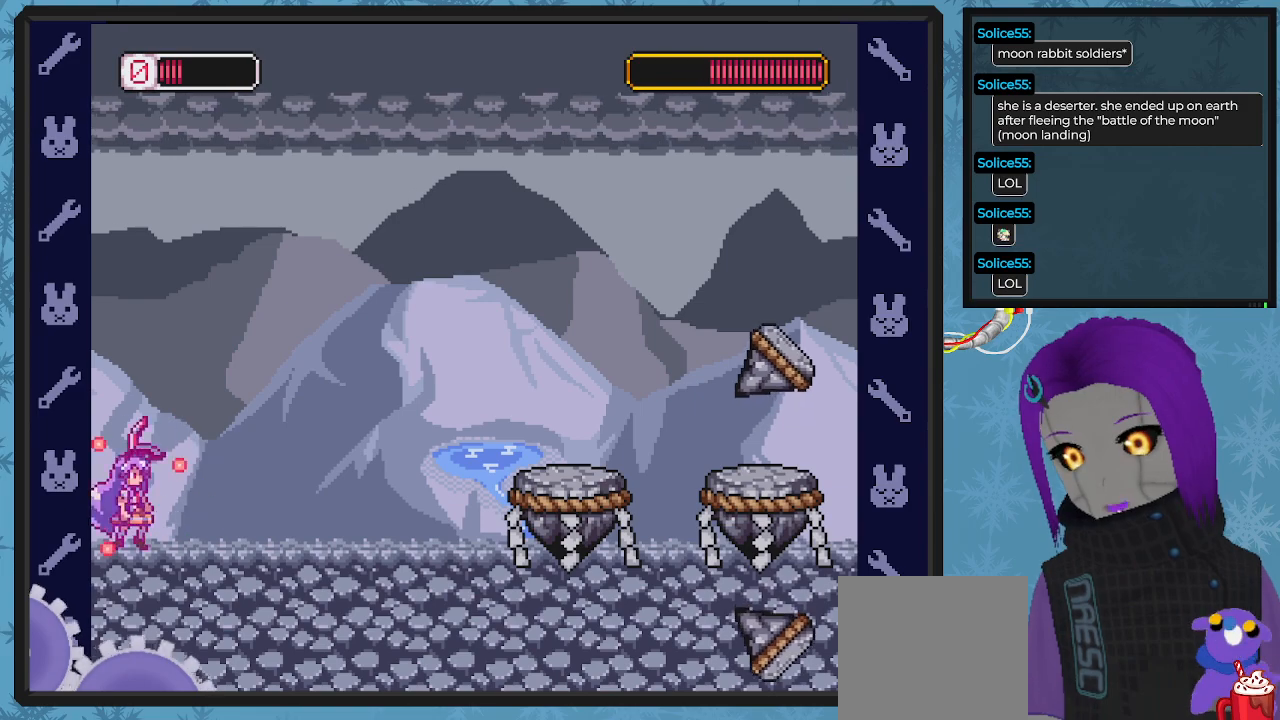
{"buttons": ["X"], "left_stick": "center", "events": [[167, "DPAD_RIGHT", "up"]]}